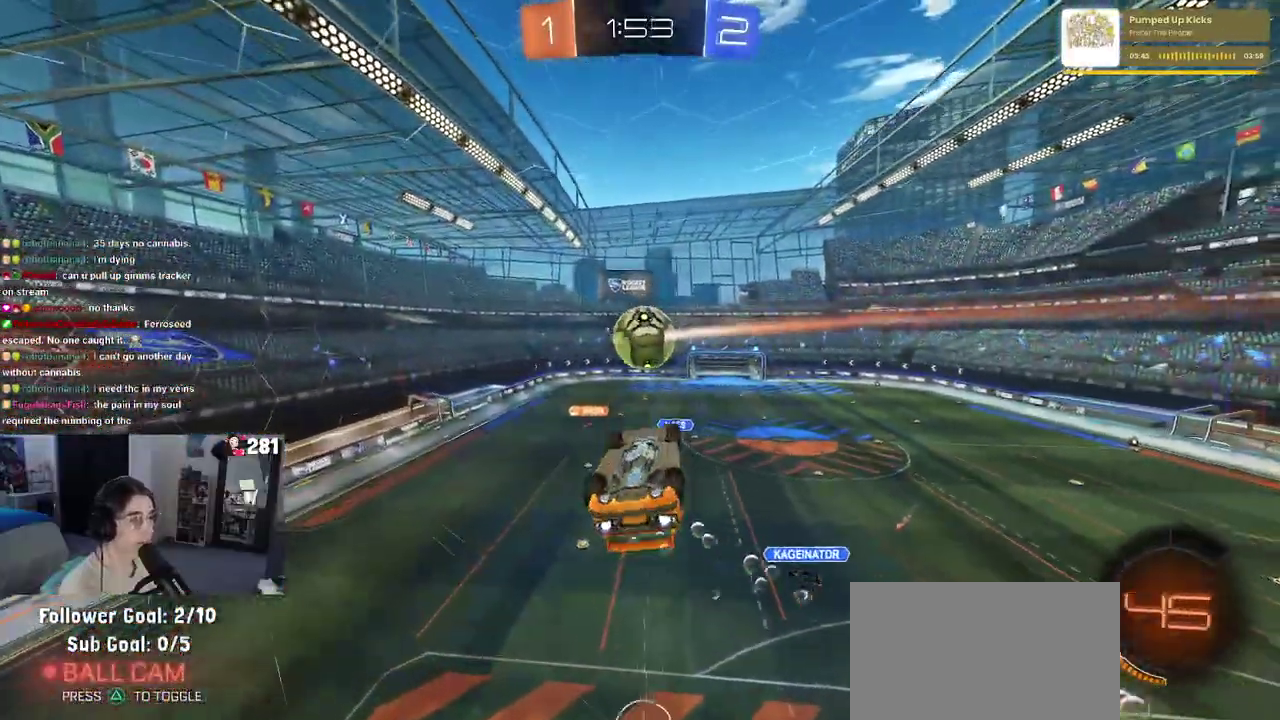
Gameplay with a controller (PlayStation layout); each line is a JSON object with the inputs held at the frame after it. "events" lists button and stick changes between this image and that frame as [ms after this image, input, new state], when the widget could be followed in between. This overlay highlights the sticks when they move; stick clicks (L3 R3) are not distinguishable. Not read: L1.
{"buttons": ["R2"], "left_stick": "center", "right_stick": "center", "events": [[217, "left_stick", "right"], [250, "R1", "up"], [283, "left_stick", "center"]]}
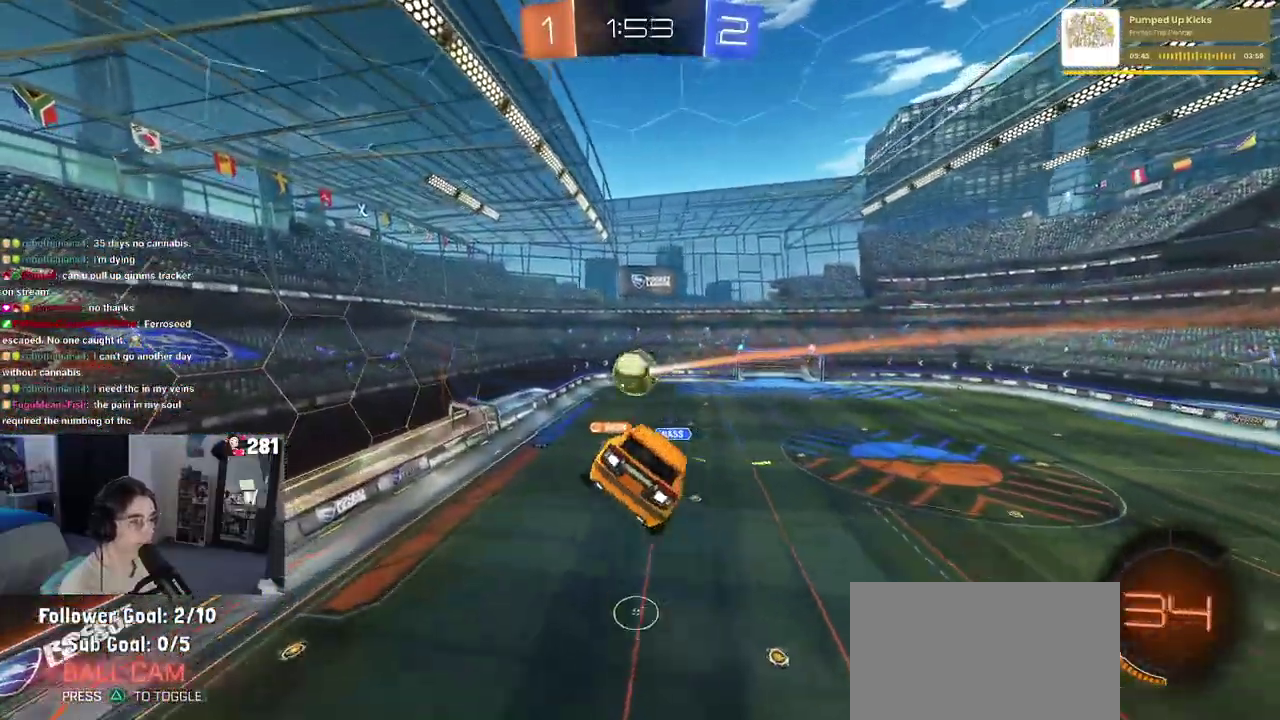
{"buttons": ["SQUARE", "R2"], "left_stick": "right", "right_stick": "center", "events": [[133, "left_stick", "up-left"], [217, "left_stick", "center"], [333, "left_stick", "right"], [433, "SQUARE", "down"]]}
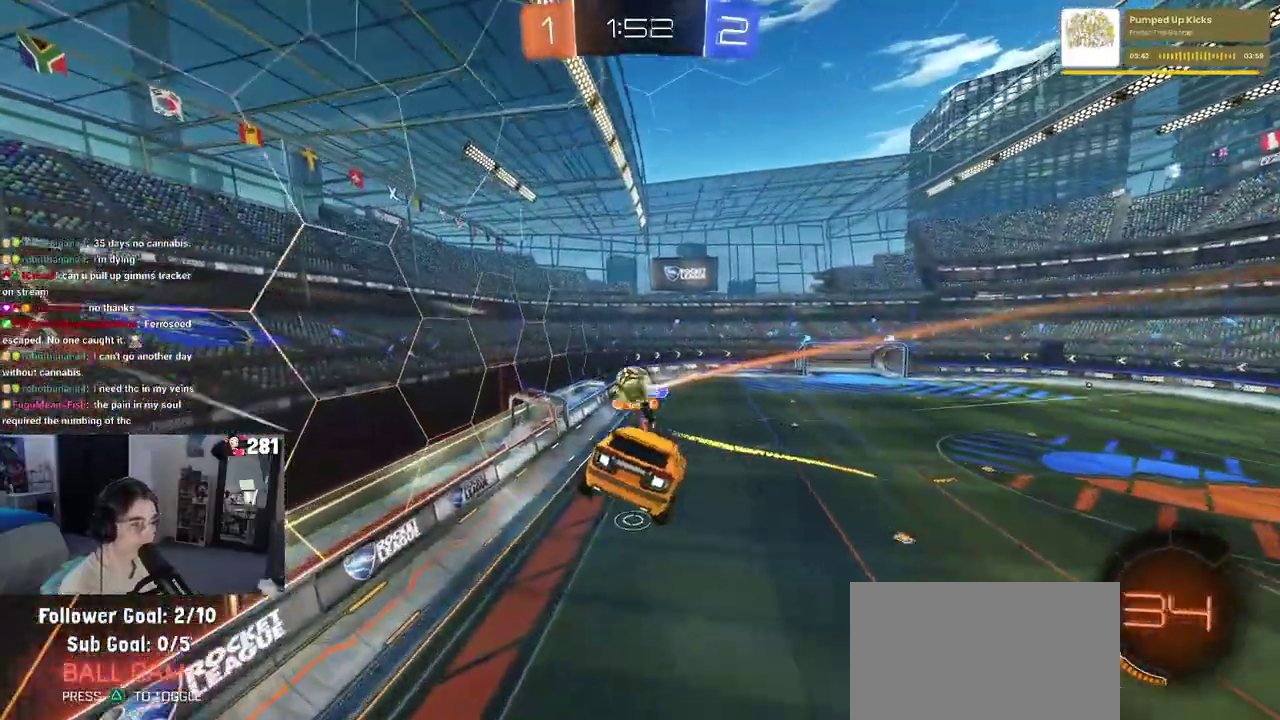
{"buttons": ["R2"], "left_stick": "center", "right_stick": "center", "events": [[100, "SQUARE", "up"], [117, "left_stick", "center"]]}
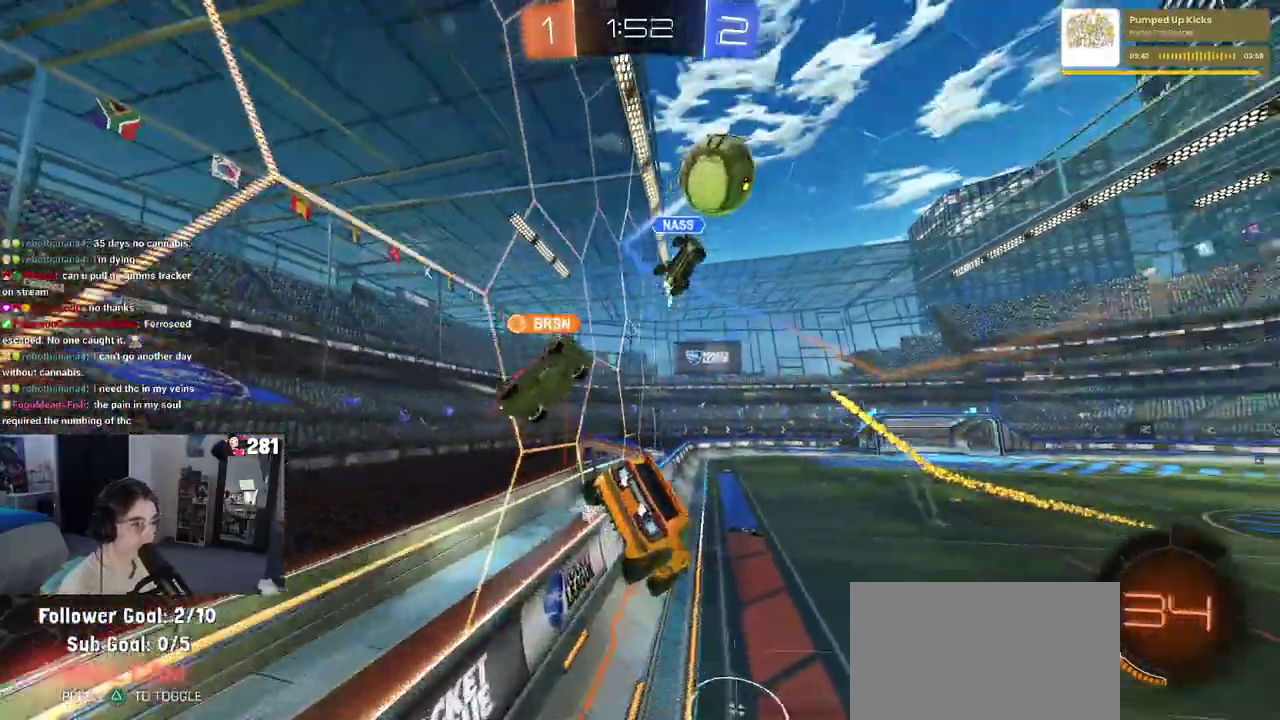
{"buttons": ["R2"], "left_stick": "center", "right_stick": "center", "events": []}
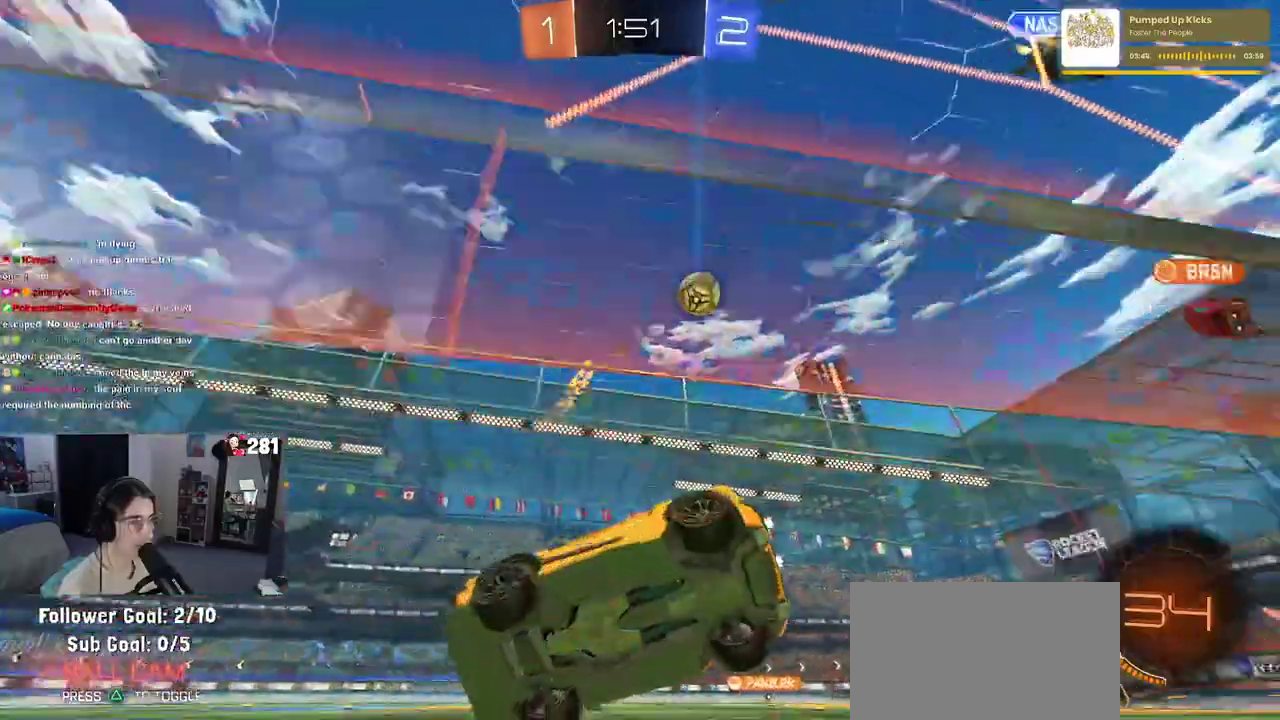
{"buttons": ["R2"], "left_stick": "center", "right_stick": "center", "events": [[283, "left_stick", "left"], [467, "left_stick", "center"]]}
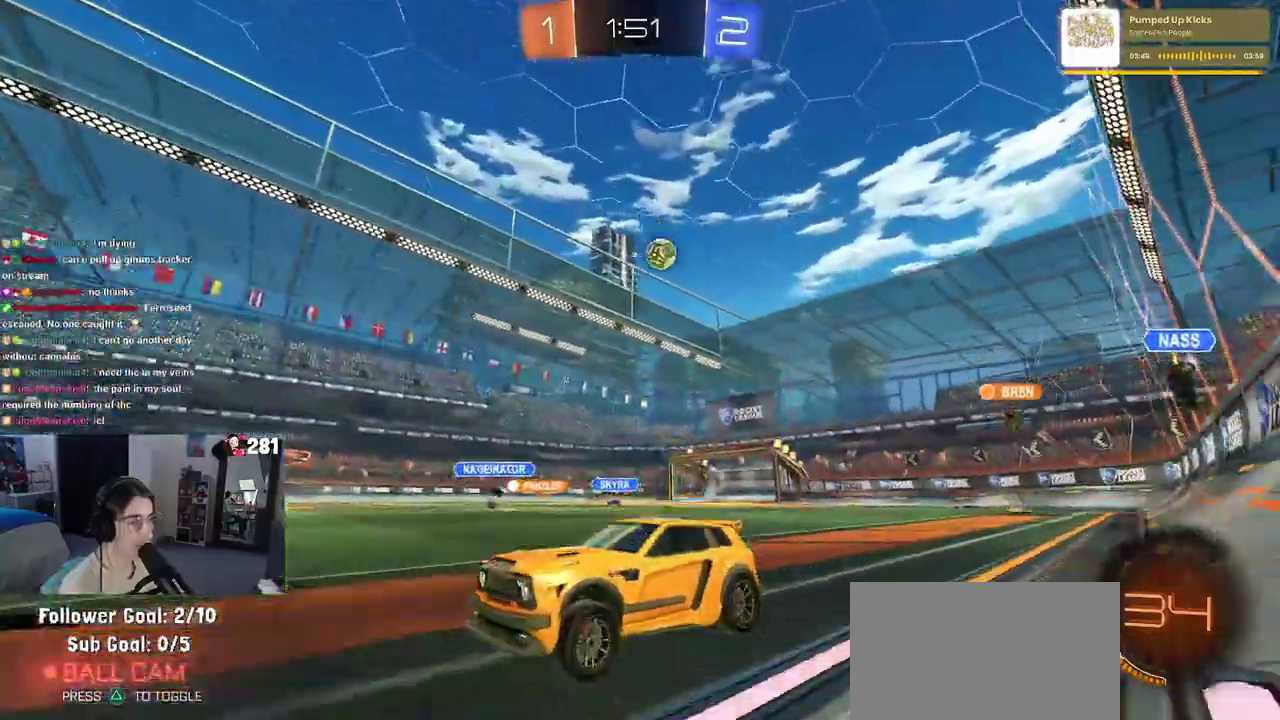
{"buttons": ["R2"], "left_stick": "right", "right_stick": "center", "events": [[117, "left_stick", "right"]]}
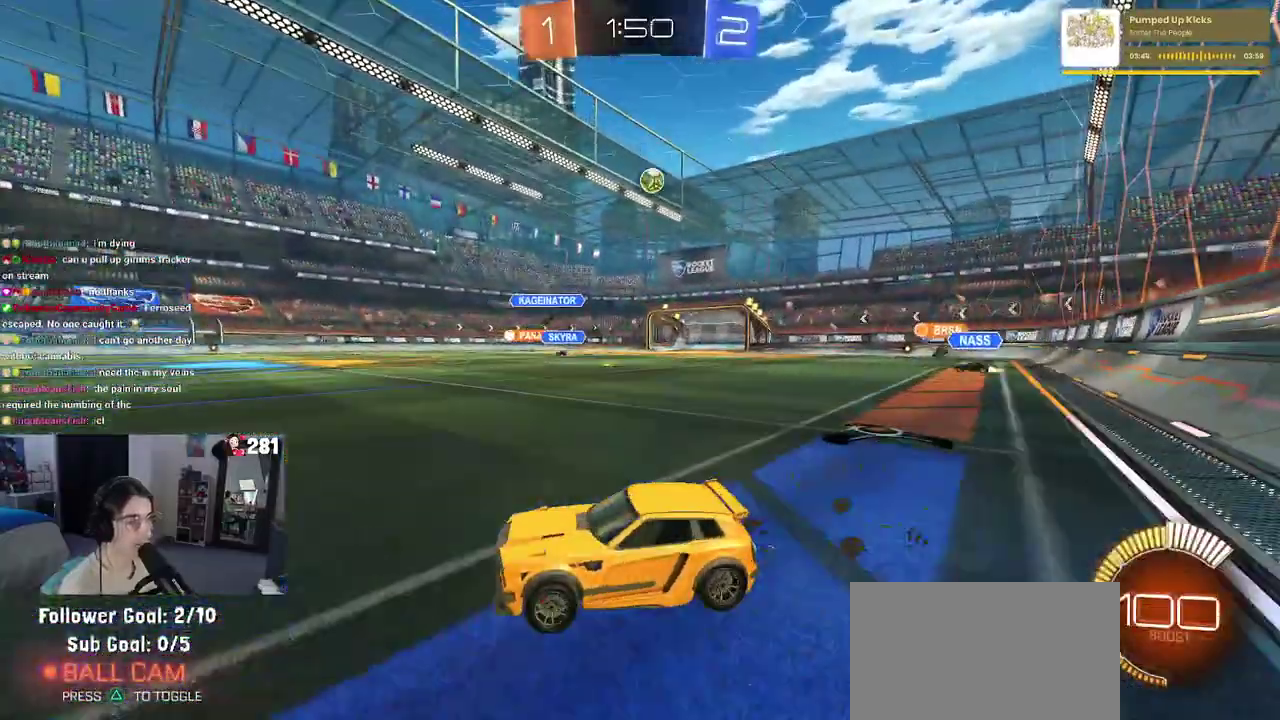
{"buttons": ["R2"], "left_stick": "right", "right_stick": "center", "events": [[17, "SQUARE", "down"], [117, "SQUARE", "up"]]}
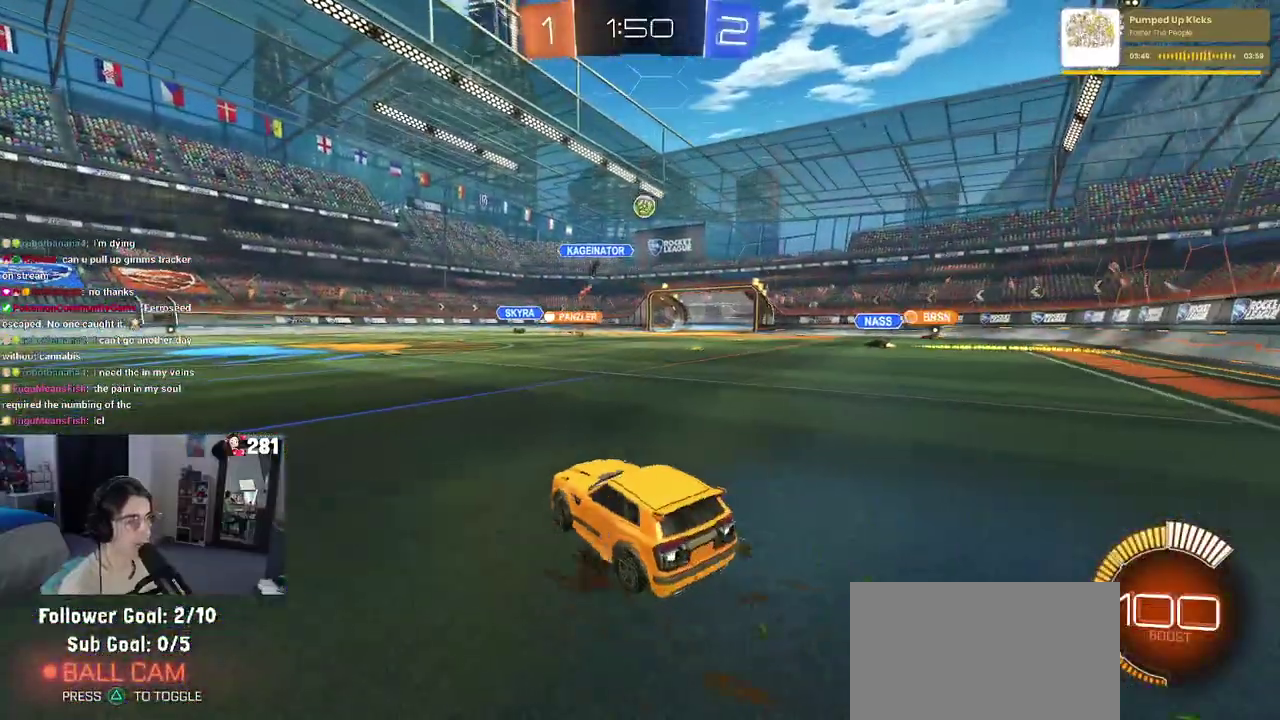
{"buttons": ["R2"], "left_stick": "right", "right_stick": "center", "events": []}
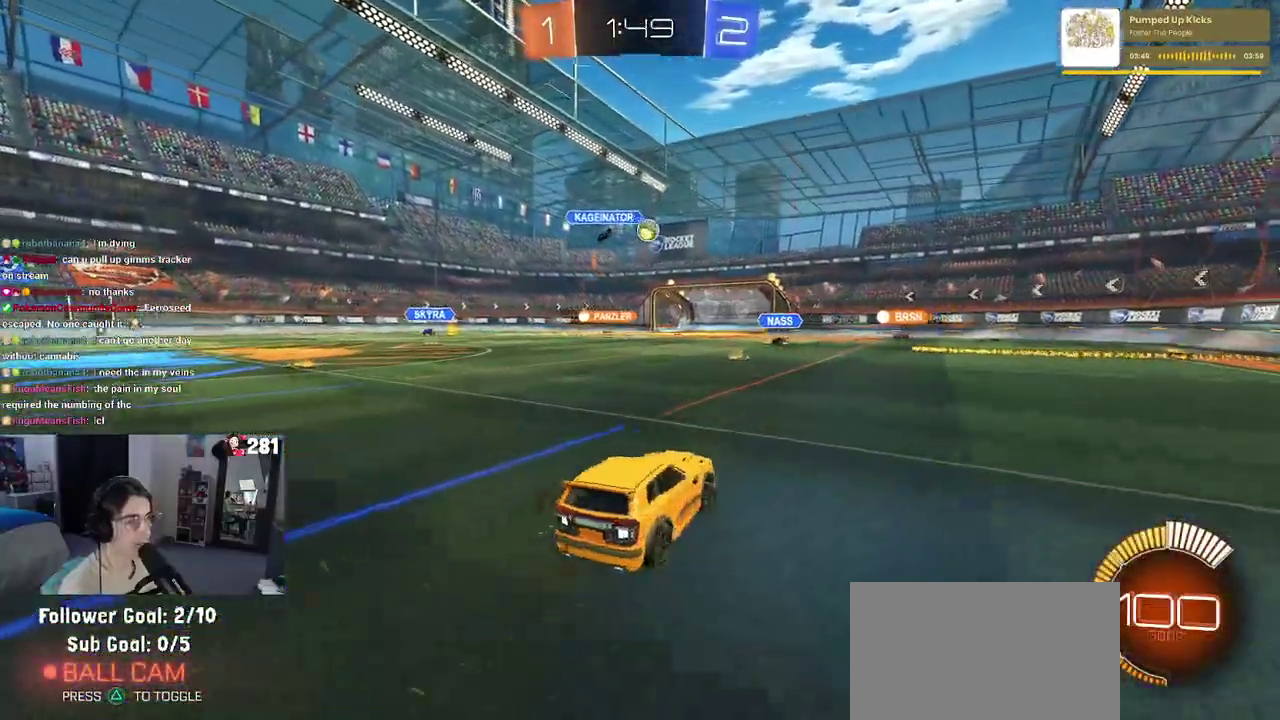
{"buttons": ["SQUARE", "R1", "R2"], "left_stick": "down-left", "right_stick": "center", "events": [[33, "R1", "down"], [50, "CROSS", "down"], [67, "left_stick", "up"], [117, "left_stick", "up-left"], [150, "CROSS", "up"], [200, "CROSS", "down"], [283, "SQUARE", "down"], [283, "left_stick", "down"], [317, "CROSS", "up"], [483, "left_stick", "down-left"]]}
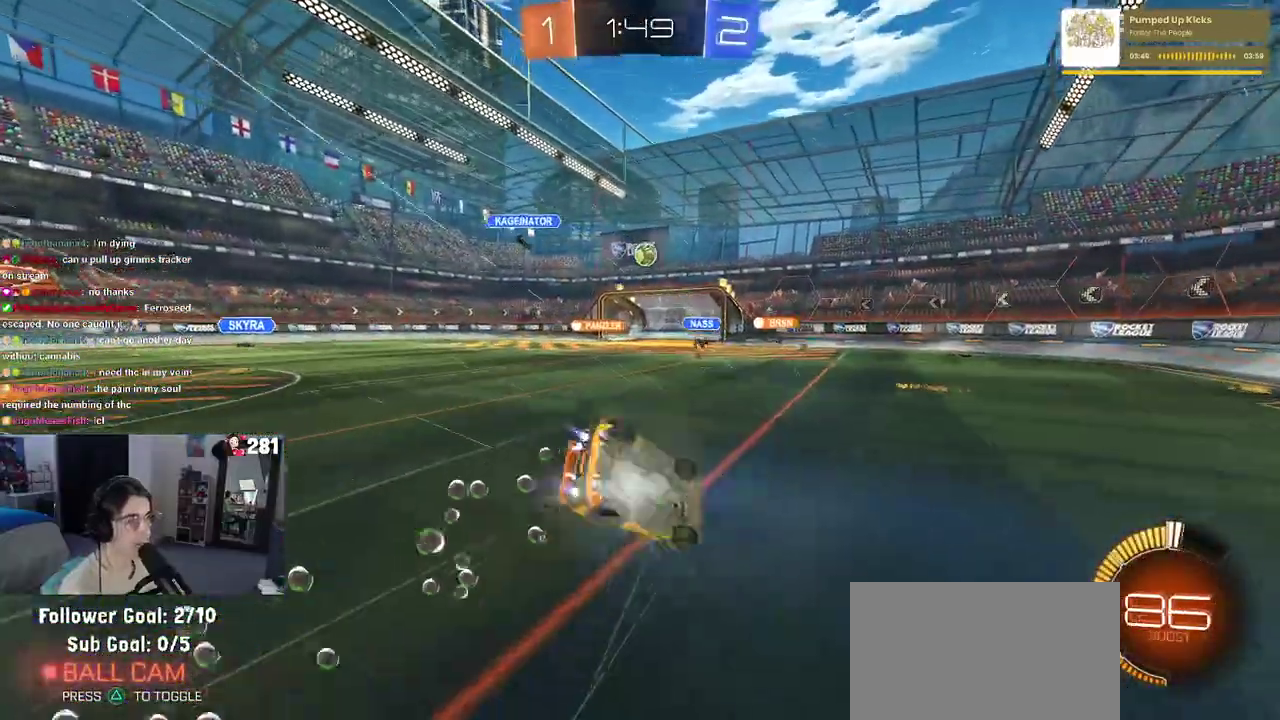
{"buttons": ["SQUARE", "R2"], "left_stick": "down-left", "right_stick": "center", "events": [[33, "R1", "up"]]}
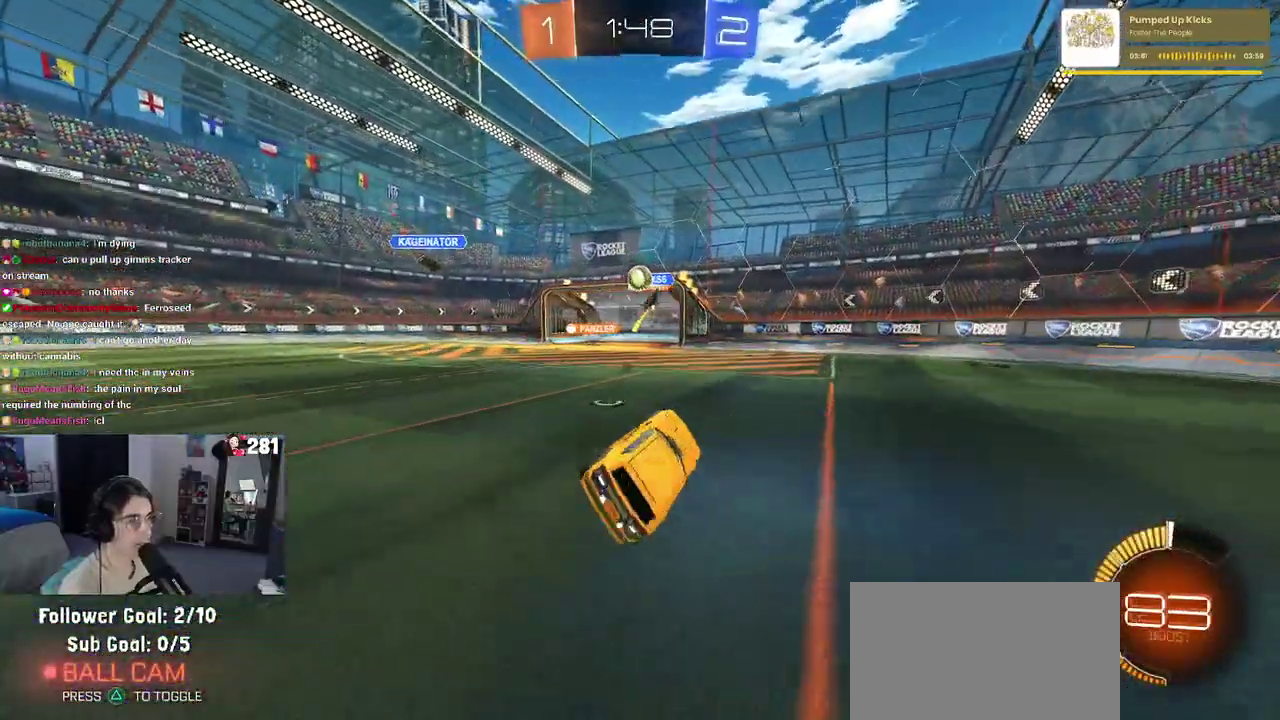
{"buttons": ["R2"], "left_stick": "center", "right_stick": "center", "events": [[50, "SQUARE", "up"], [50, "left_stick", "center"]]}
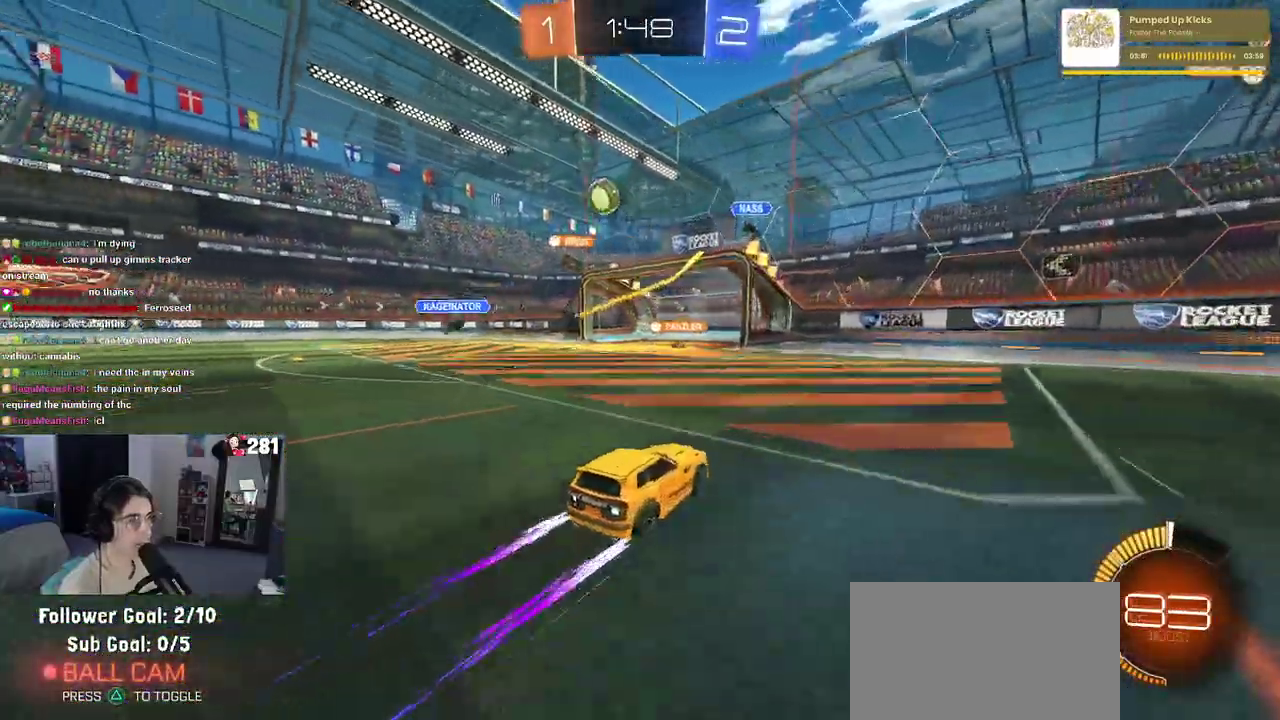
{"buttons": ["L2"], "left_stick": "center", "right_stick": "center", "events": [[433, "R2", "up"], [450, "L2", "down"]]}
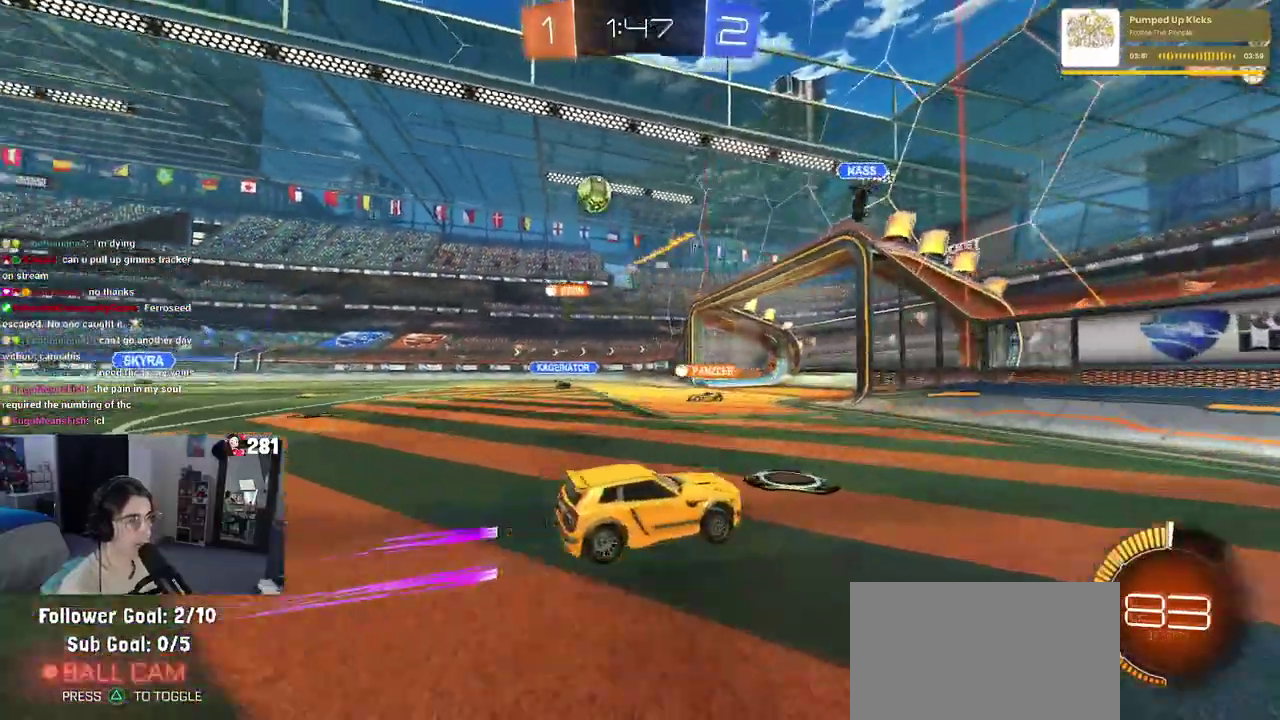
{"buttons": ["R2"], "left_stick": "left", "right_stick": "center", "events": [[167, "R2", "down"], [183, "left_stick", "up-left"], [250, "L2", "up"], [283, "left_stick", "left"]]}
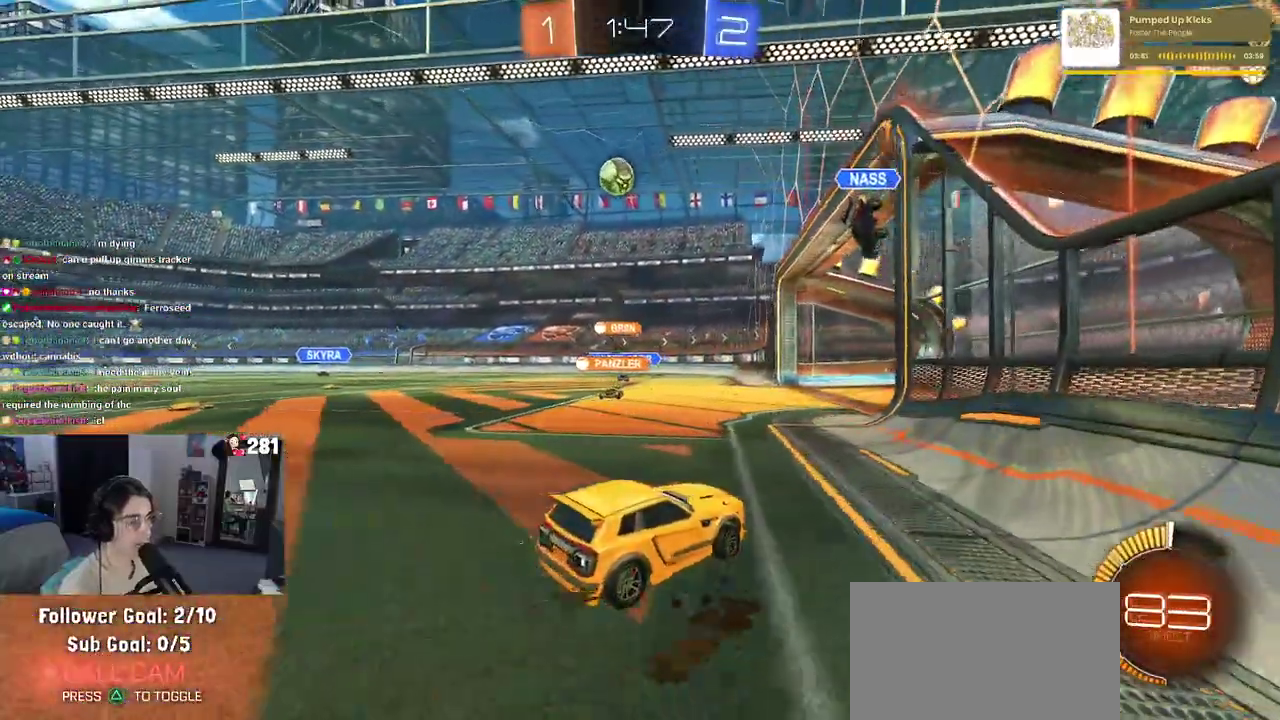
{"buttons": ["R2"], "left_stick": "right", "right_stick": "center", "events": [[267, "left_stick", "center"], [500, "left_stick", "right"]]}
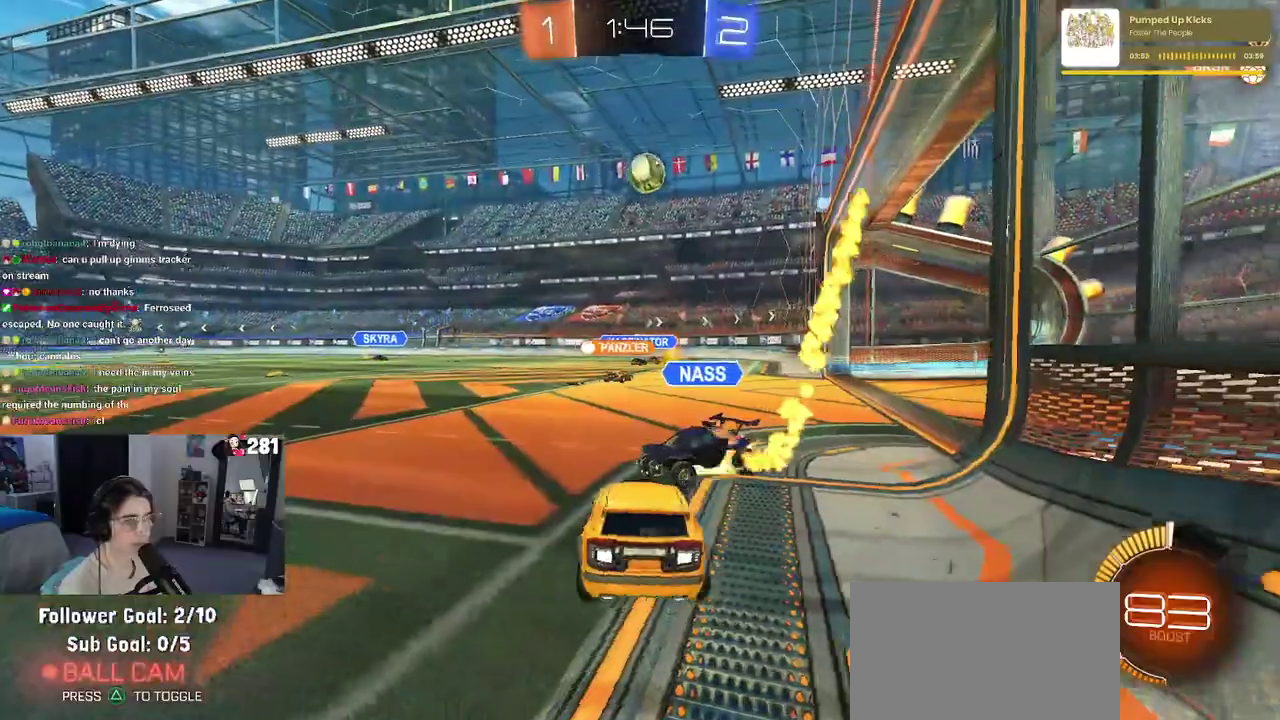
{"buttons": ["R2"], "left_stick": "center", "right_stick": "center", "events": [[367, "left_stick", "center"]]}
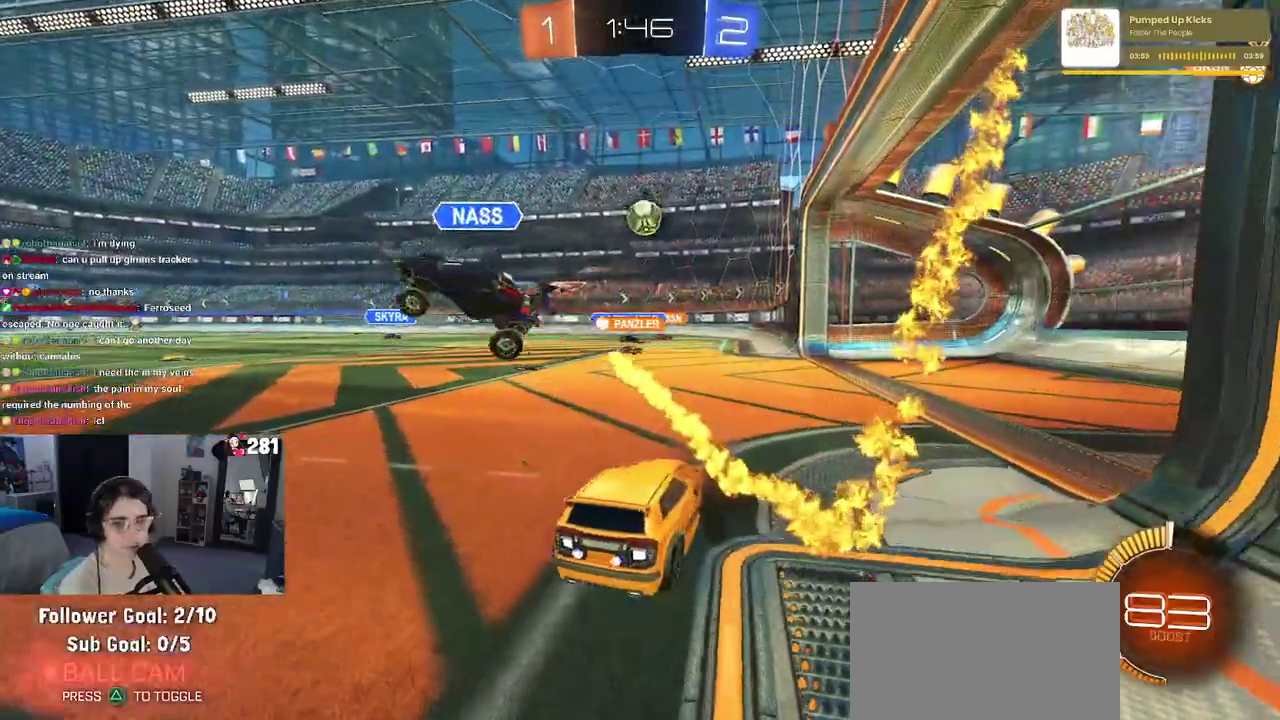
{"buttons": ["SQUARE", "R2"], "left_stick": "center", "right_stick": "center"}
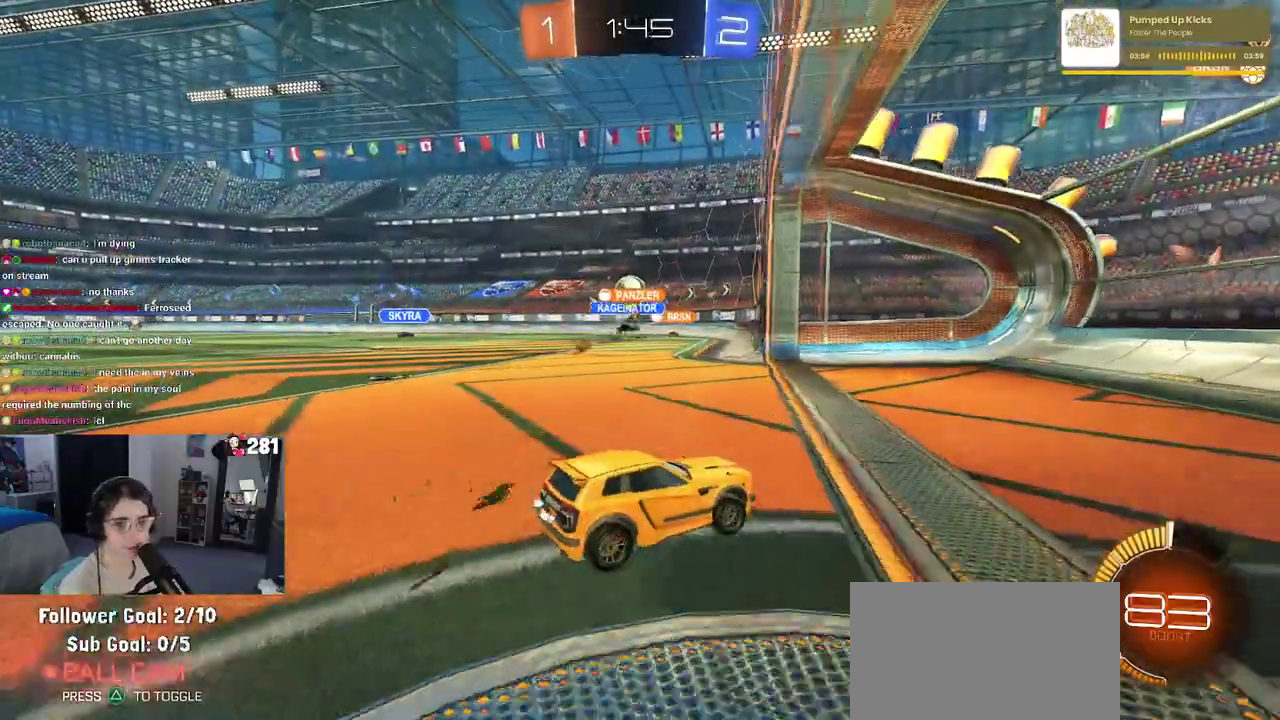
{"buttons": ["R2"], "left_stick": "center", "right_stick": "center"}
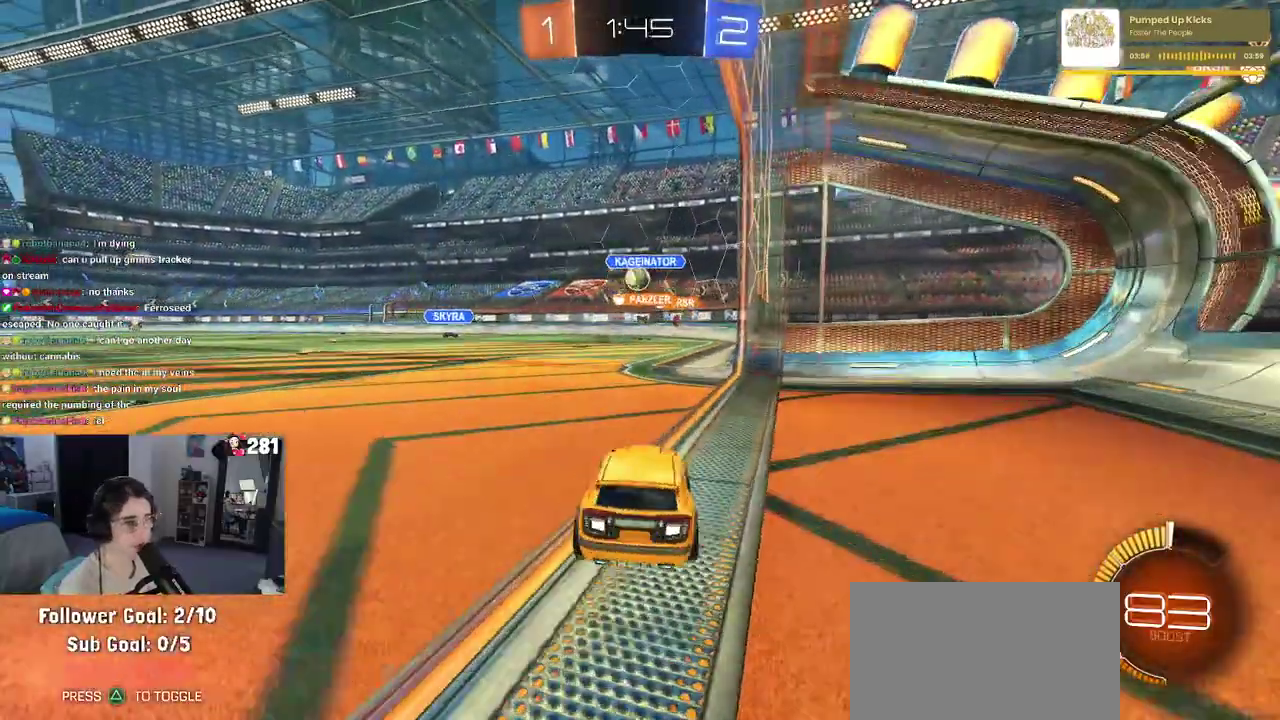
{"buttons": ["R2"], "left_stick": "center", "right_stick": "center", "events": []}
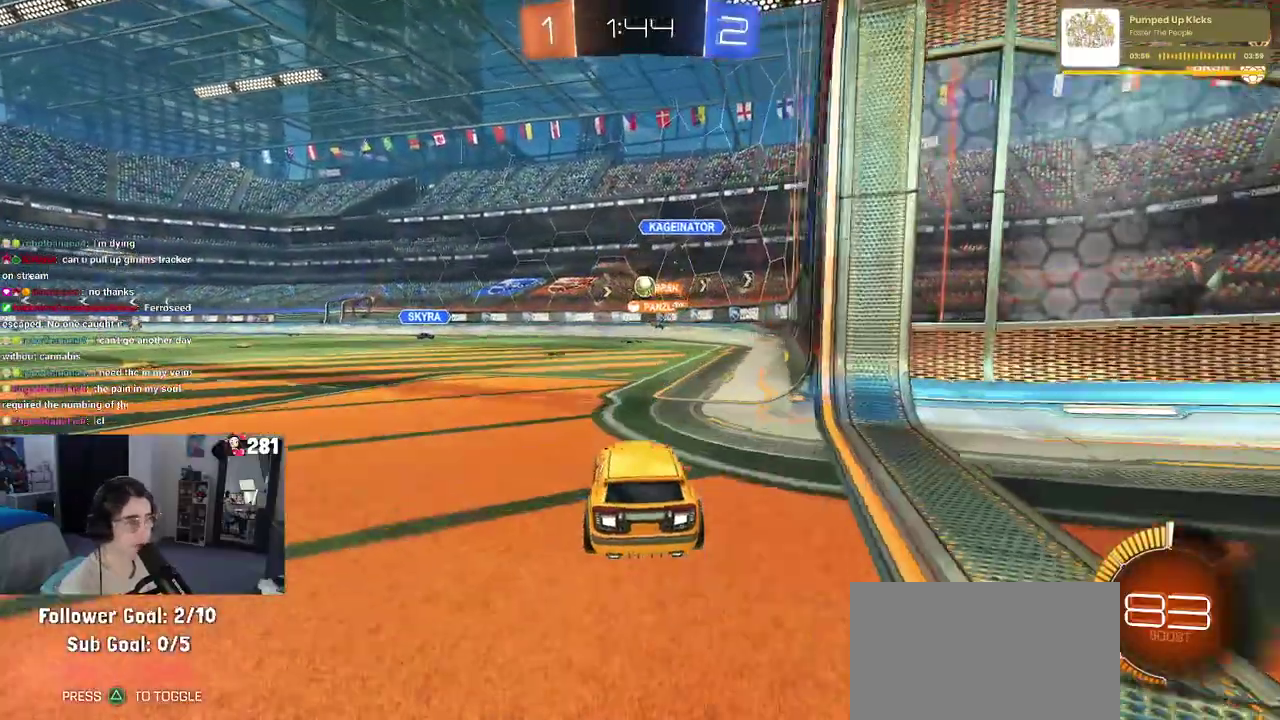
{"buttons": ["R2"], "left_stick": "center", "right_stick": "center"}
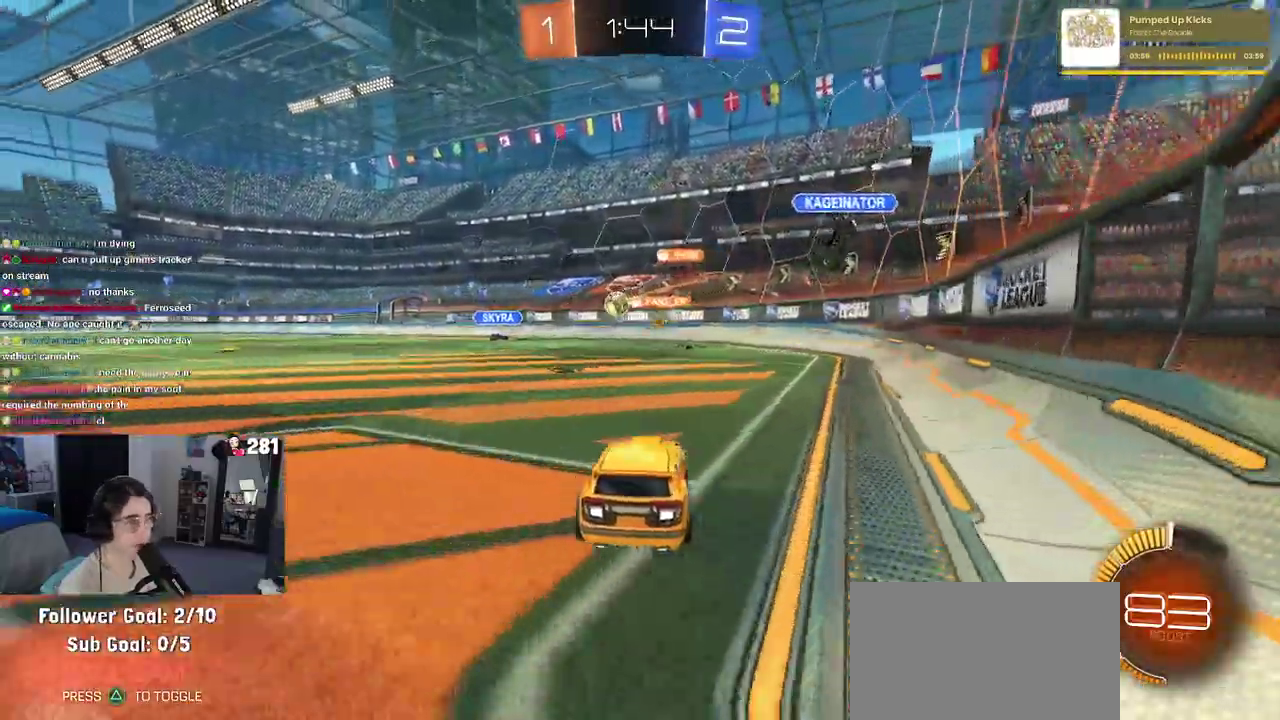
{"buttons": ["R2"], "left_stick": "left", "right_stick": "center"}
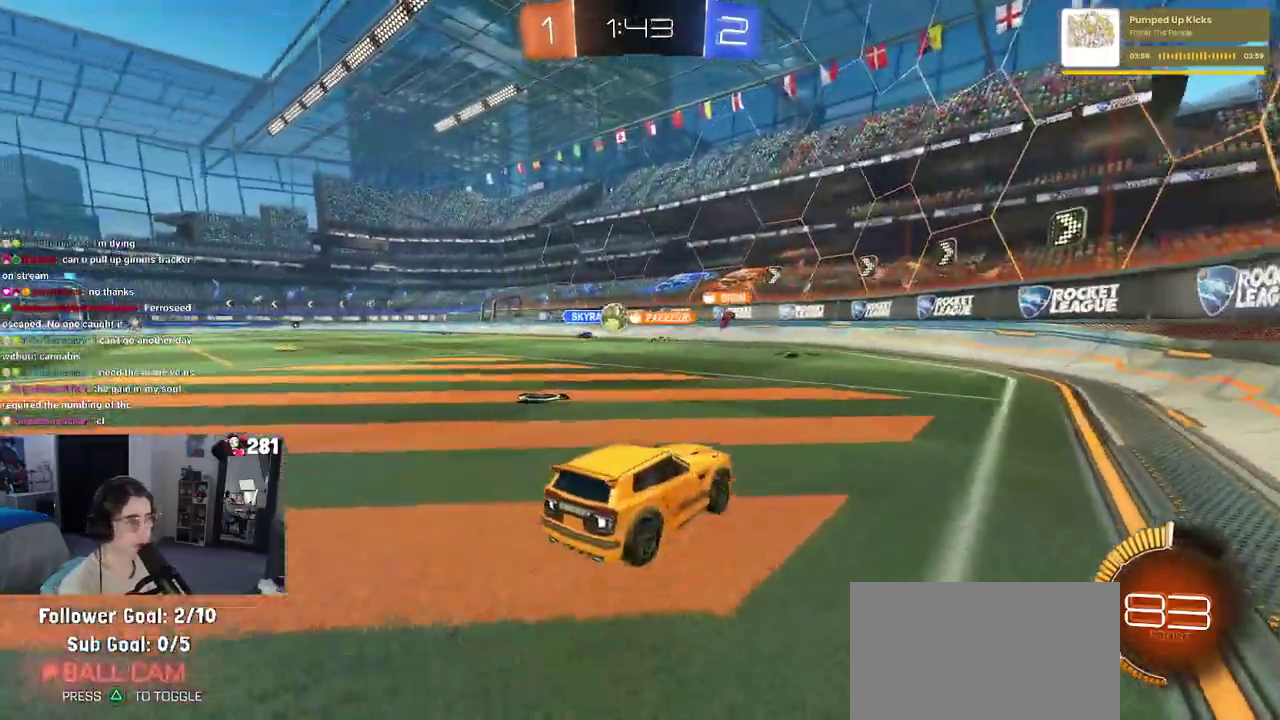
{"buttons": ["R1", "R2"], "left_stick": "left", "right_stick": "center", "events": [[350, "R1", "down"]]}
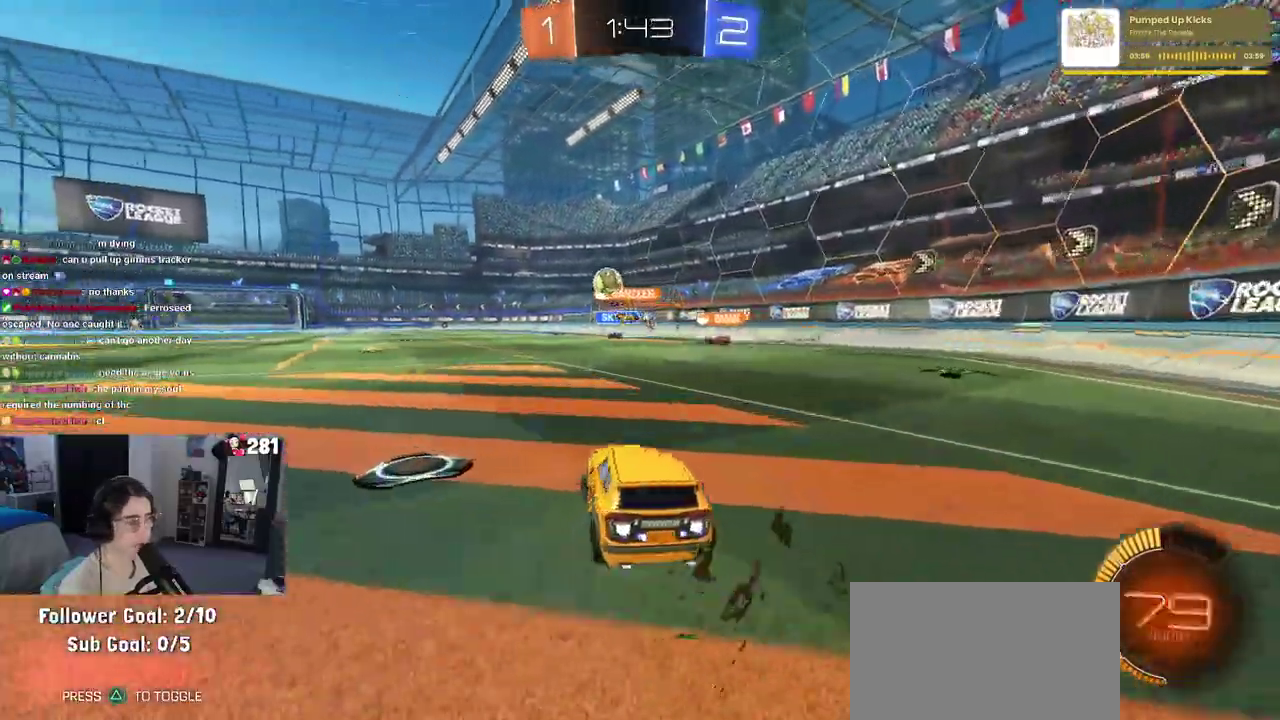
{"buttons": ["R1", "R2"], "left_stick": "left", "right_stick": "center", "events": [[267, "left_stick", "center"], [383, "left_stick", "left"]]}